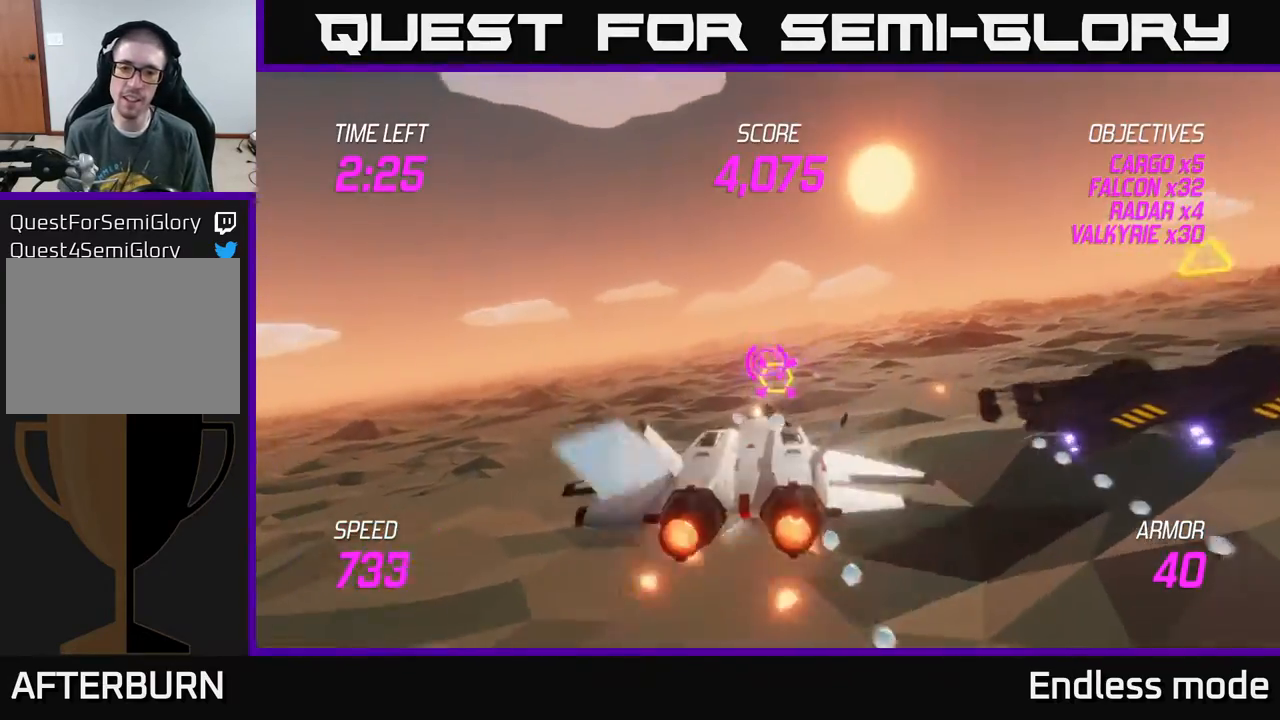
Gameplay with a controller (Xbox layout); each line is a JSON object with the inputs held at the frame after it. "events" lists button and stick changes between this image and that frame as [ms after this image, input, new state], when the widget could be followed in between. Not read: right_stick.
{"buttons": ["L2", "R2"], "left_stick": "left", "events": [[133, "L2", "up"], [200, "L2", "down"], [267, "left_stick", "up"], [350, "R2", "down"], [383, "left_stick", "left"]]}
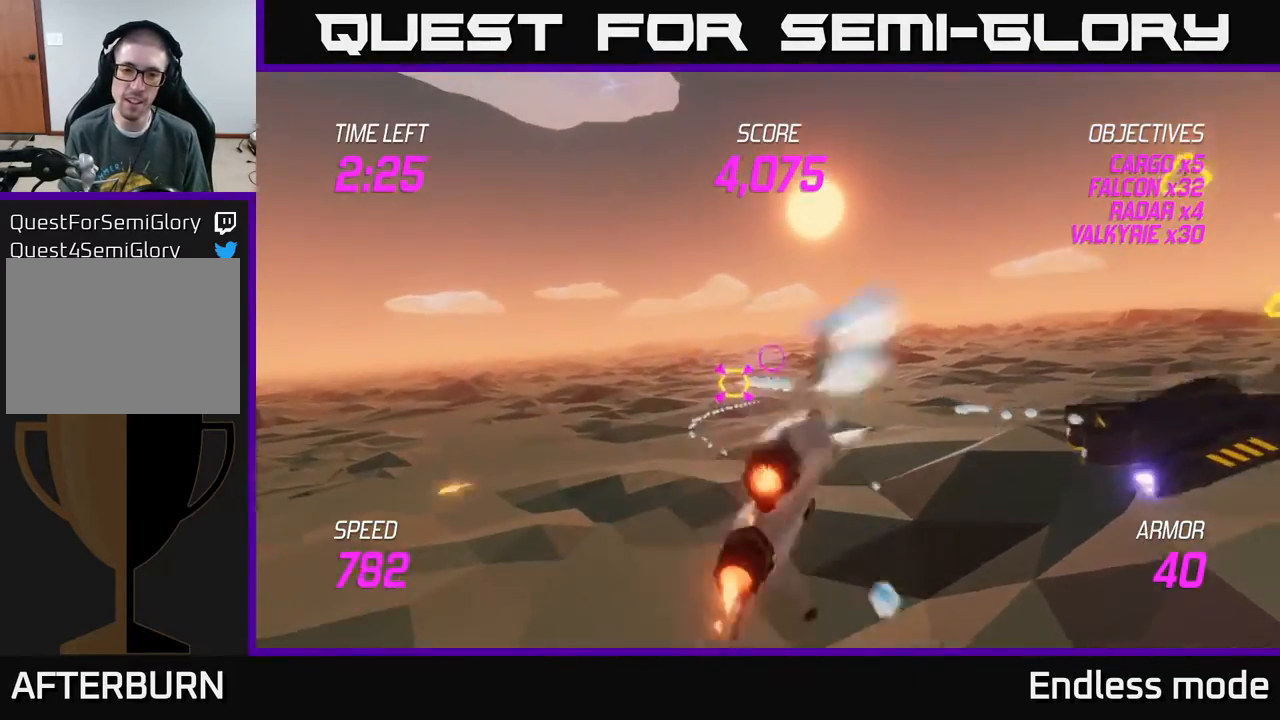
{"buttons": ["L2", "R2"], "left_stick": "center", "events": [[17, "R2", "up"], [17, "left_stick", "center"], [67, "R2", "down"], [100, "left_stick", "right"], [183, "R2", "up"], [267, "R2", "down"], [267, "left_stick", "left"], [350, "R2", "up"], [433, "left_stick", "center"], [450, "R2", "down"]]}
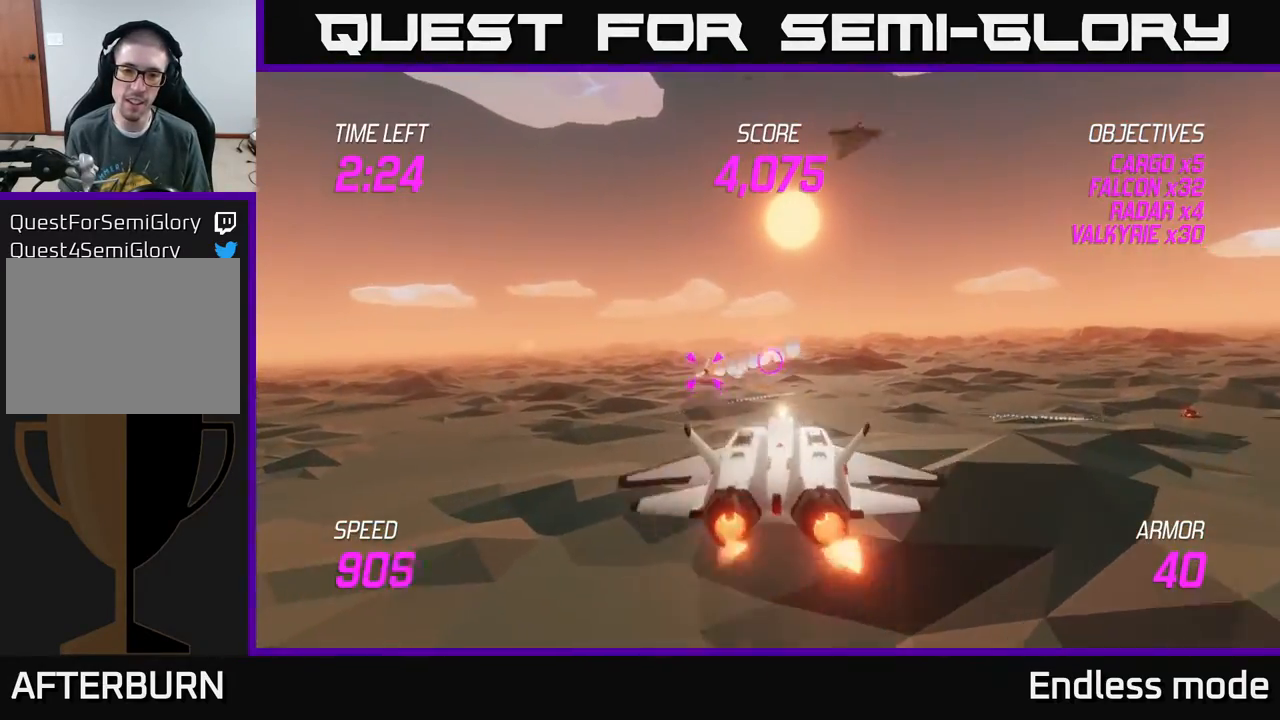
{"buttons": [], "left_stick": "right", "events": [[33, "left_stick", "left"], [50, "R2", "up"], [117, "R2", "down"], [217, "left_stick", "center"], [233, "R2", "up"], [333, "left_stick", "right"], [350, "L2", "up"], [450, "L2", "down"], [500, "L2", "up"]]}
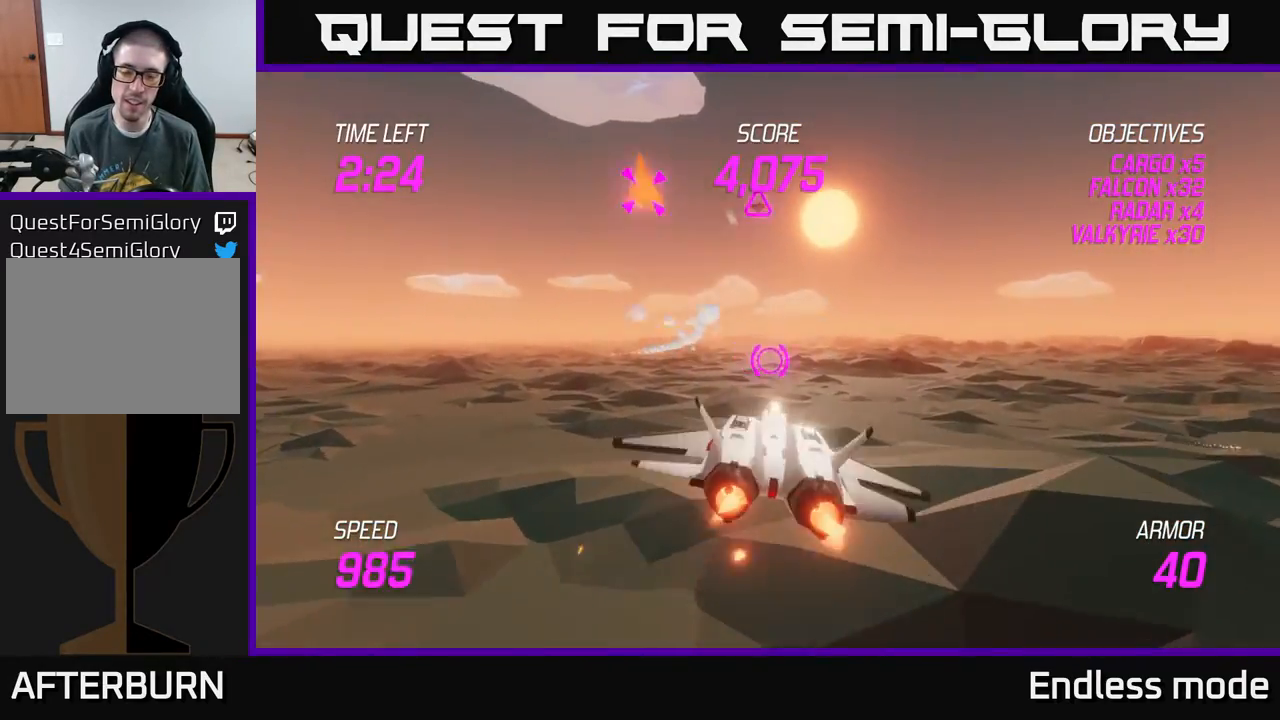
{"buttons": [], "left_stick": "up-right", "events": [[100, "L2", "down"], [183, "L2", "up"], [250, "left_stick", "up-right"], [267, "L2", "down"], [350, "L2", "up"]]}
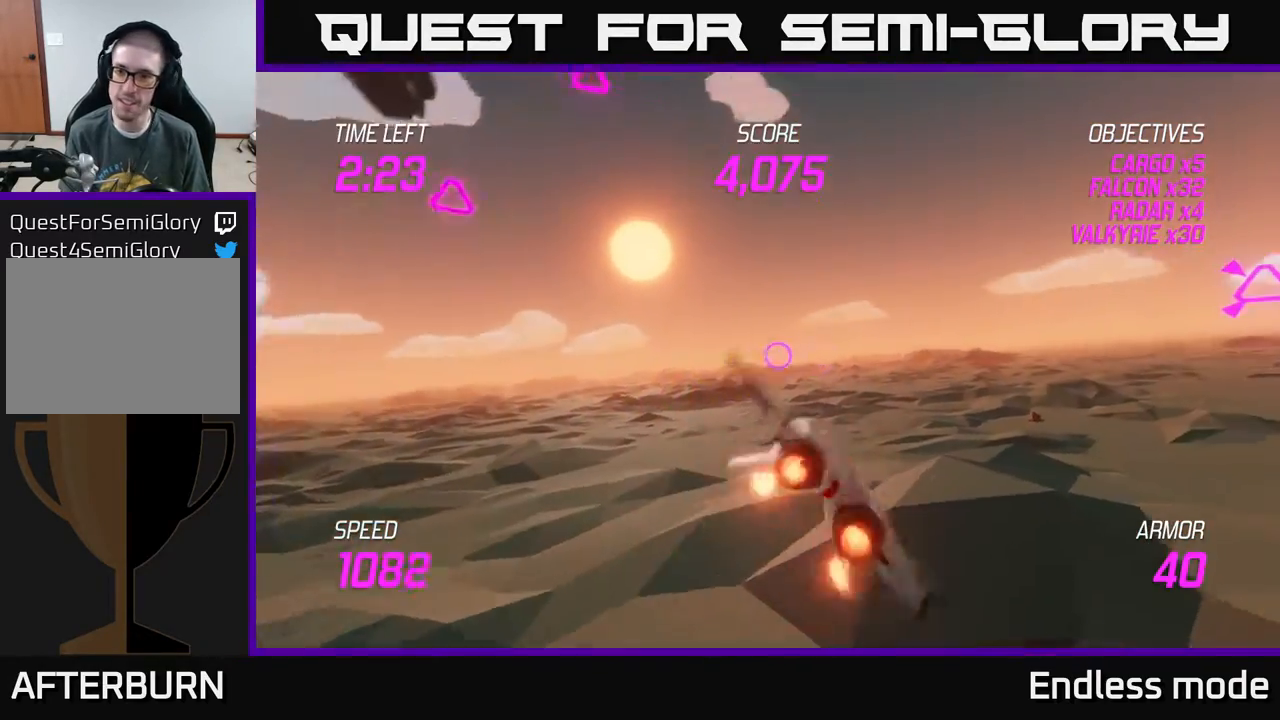
{"buttons": ["L2"], "left_stick": "right", "events": [[300, "L2", "down"], [317, "left_stick", "right"]]}
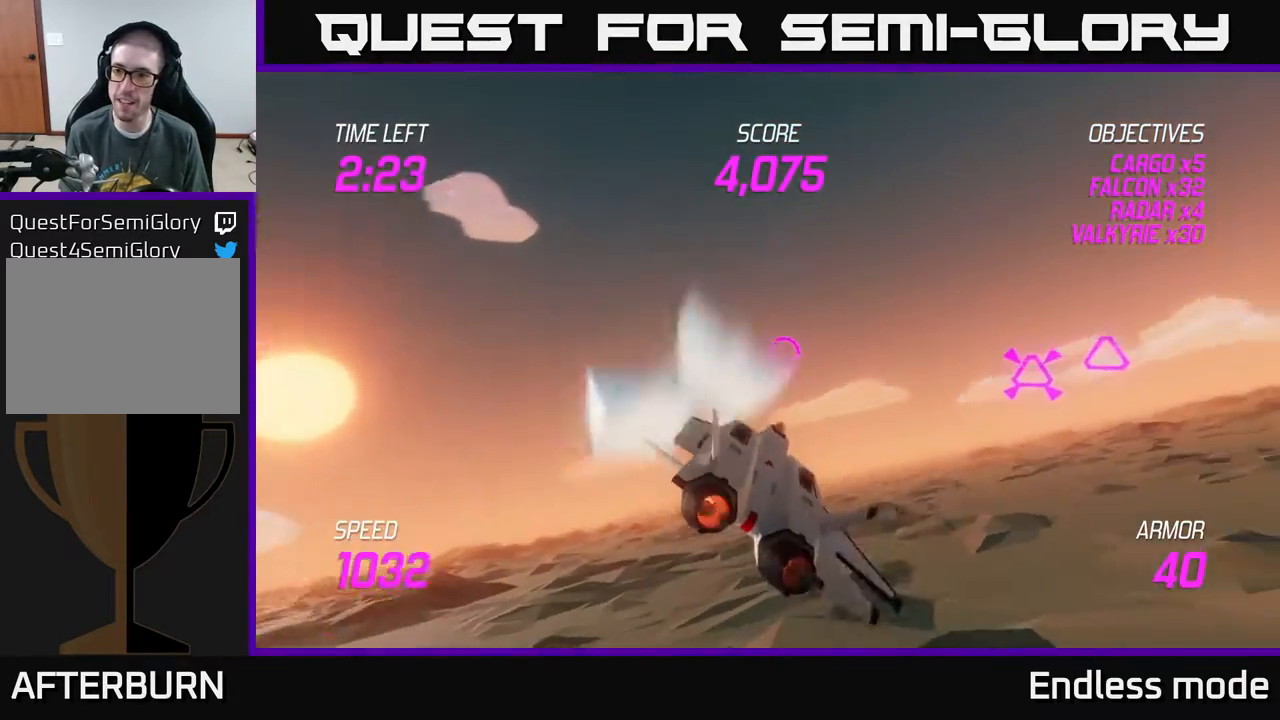
{"buttons": ["L2"], "left_stick": "right", "events": [[217, "R2", "down"], [283, "R2", "up"], [383, "R2", "down"], [383, "left_stick", "up"], [483, "R2", "up"], [500, "left_stick", "right"]]}
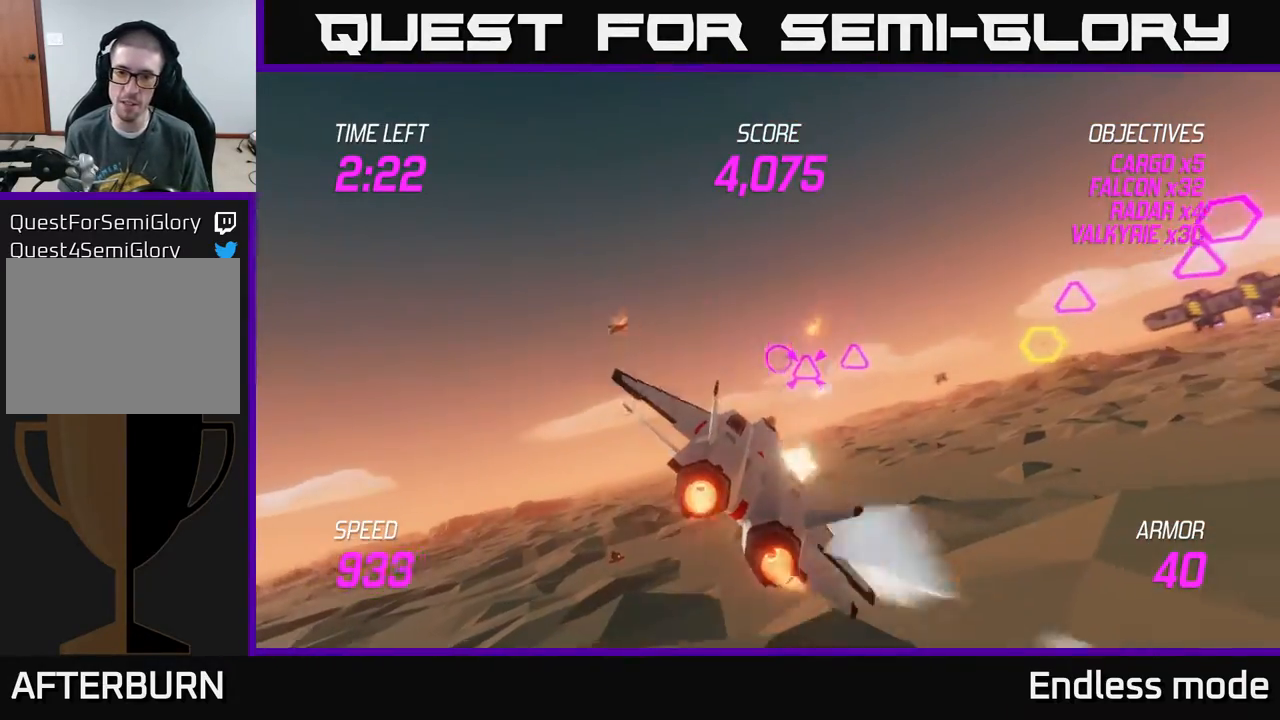
{"buttons": ["L2"], "left_stick": "right", "events": [[50, "R2", "down"], [150, "R2", "up"], [367, "R2", "down"], [383, "left_stick", "center"], [467, "R2", "up"], [483, "left_stick", "right"]]}
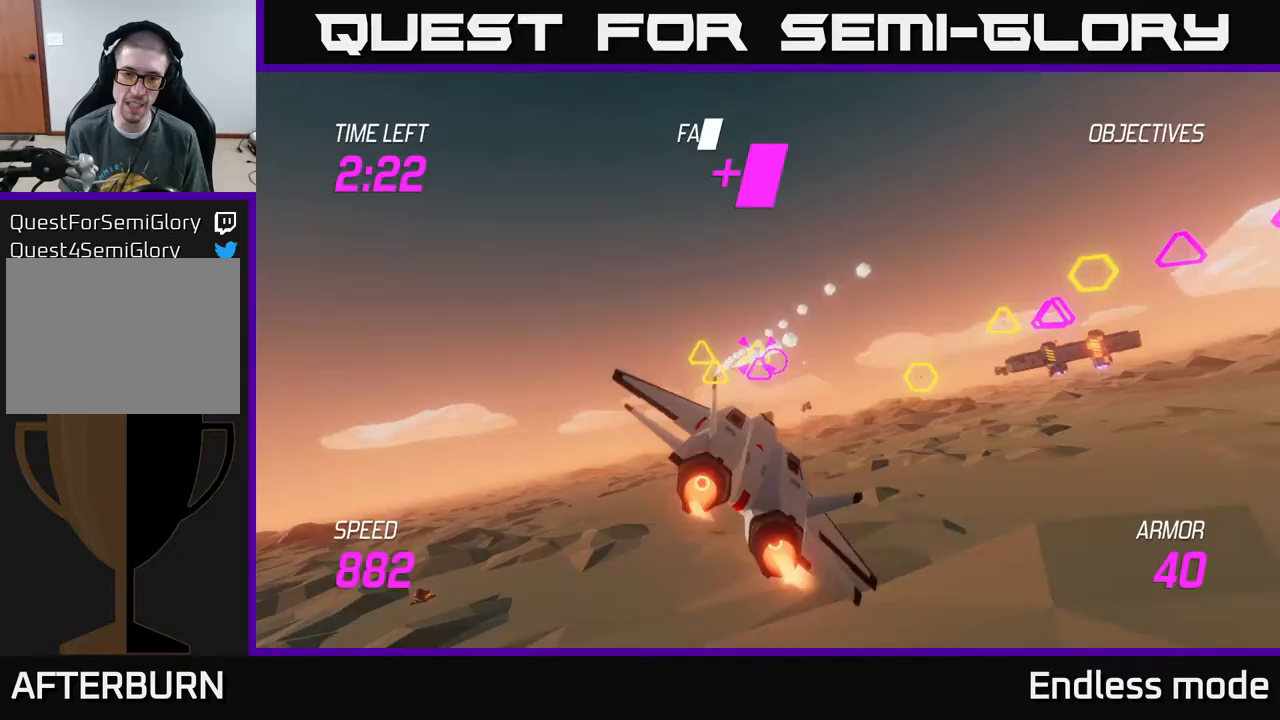
{"buttons": [], "left_stick": "up", "events": [[67, "R2", "down"], [133, "left_stick", "center"], [150, "R2", "up"], [183, "left_stick", "left"], [250, "R2", "down"], [300, "L2", "up"], [350, "R2", "up"], [367, "left_stick", "up-left"], [467, "left_stick", "up"]]}
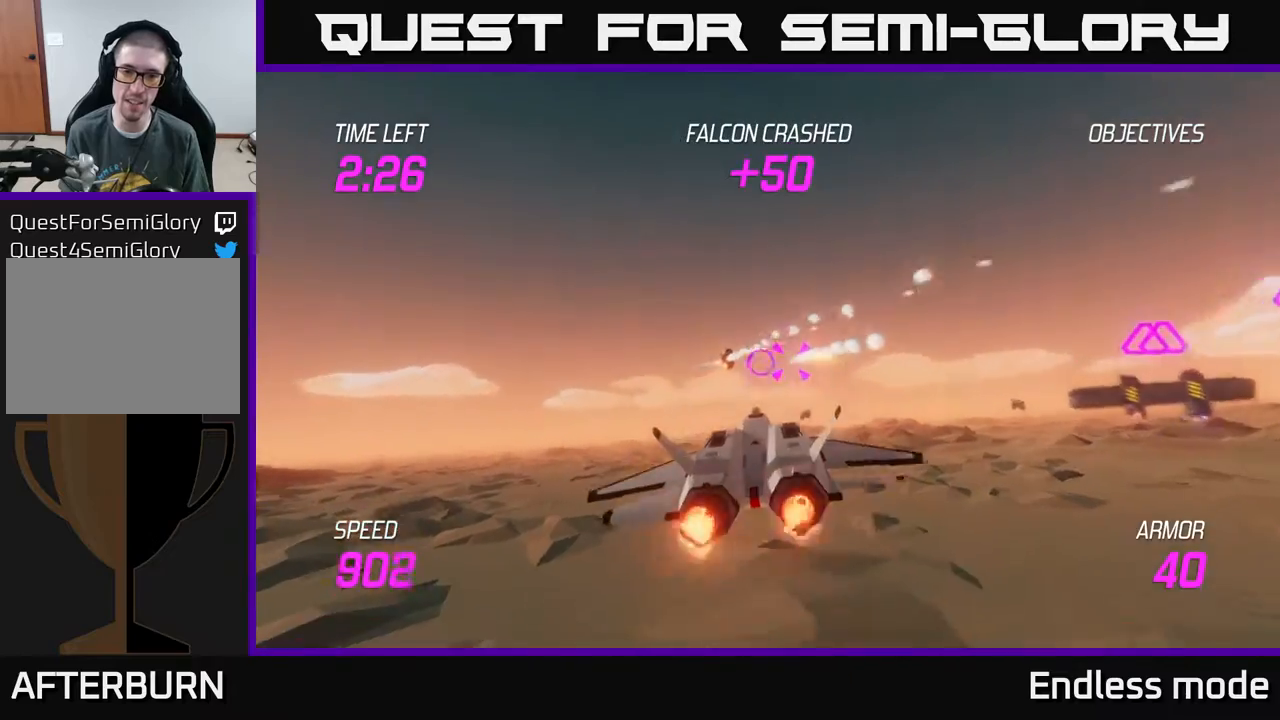
{"buttons": [], "left_stick": "down-right", "events": [[117, "left_stick", "center"], [200, "R2", "down"], [283, "R2", "up"], [367, "R2", "down"], [450, "left_stick", "down-right"], [467, "R2", "up"]]}
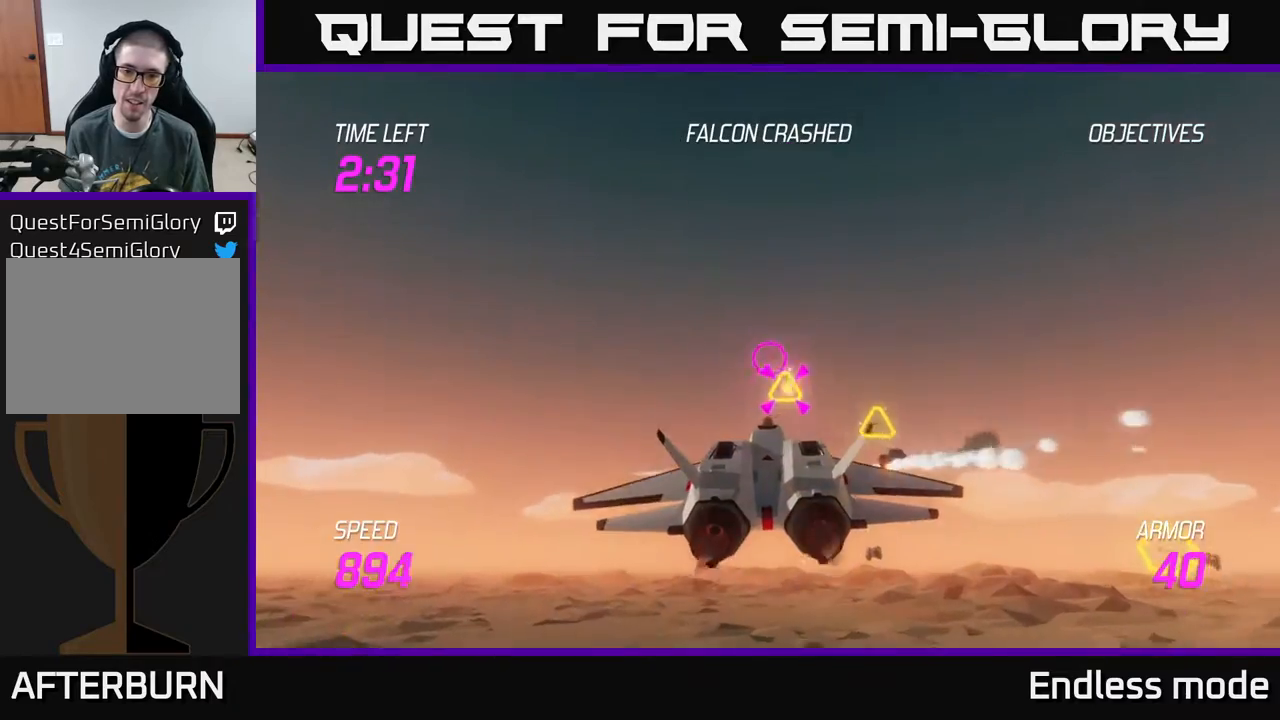
{"buttons": ["L2"], "left_stick": "right", "events": [[33, "left_stick", "down-left"], [67, "L2", "down"], [150, "L2", "up"], [217, "L2", "down"], [300, "left_stick", "down-right"], [317, "L2", "up"], [350, "L2", "down"], [350, "left_stick", "right"]]}
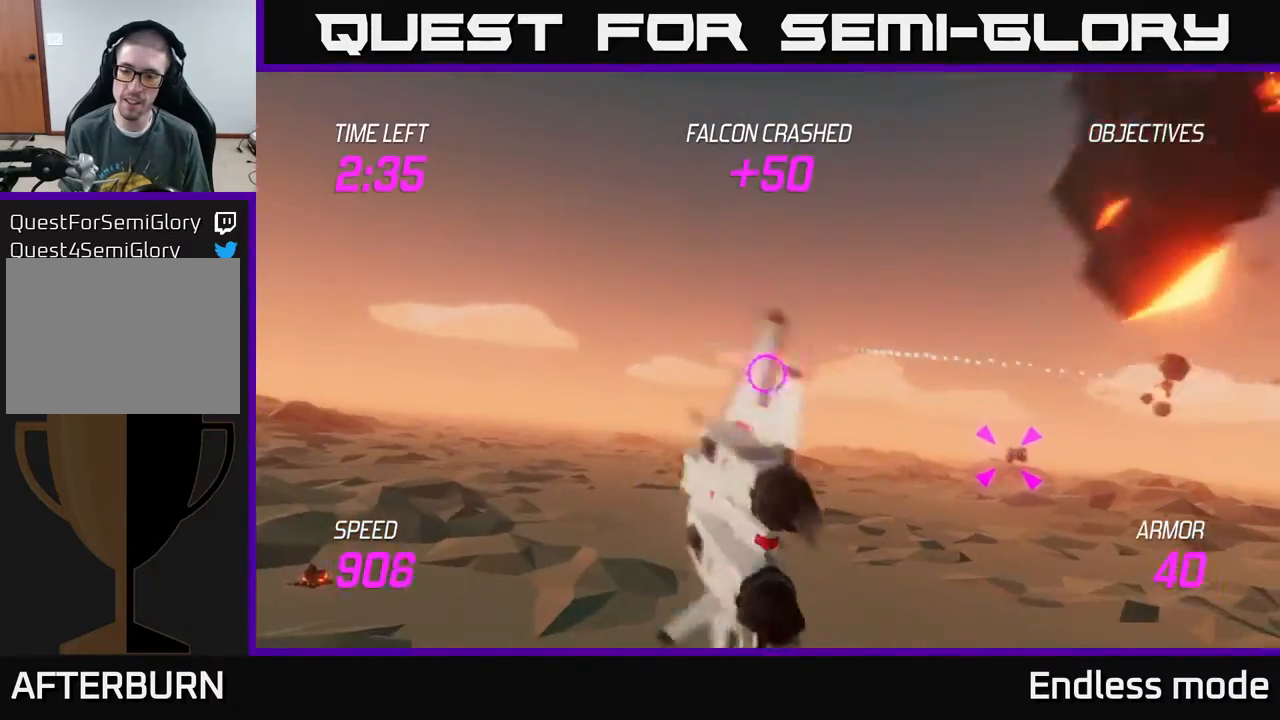
{"buttons": ["L2", "R2"], "left_stick": "right", "events": [[17, "L2", "up"], [367, "L2", "down"], [450, "R2", "down"]]}
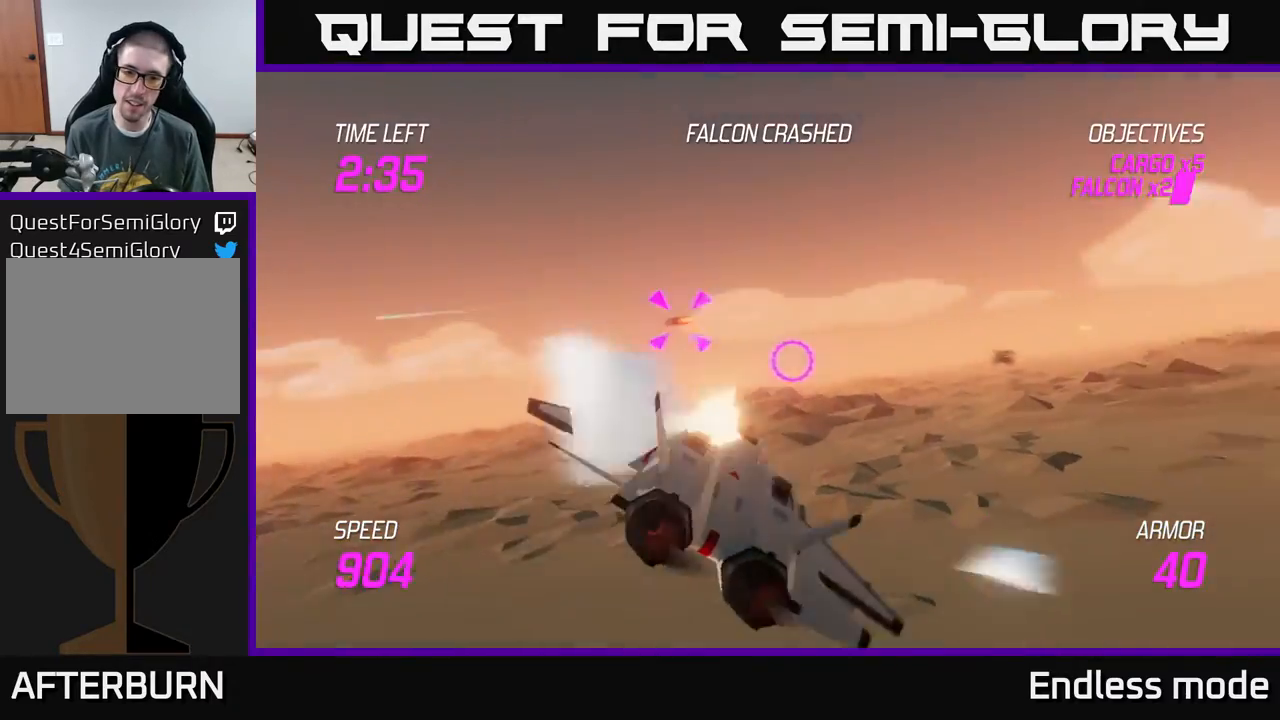
{"buttons": [], "left_stick": "up-right", "events": [[50, "R2", "up"], [150, "L2", "up"], [283, "L2", "down"], [350, "left_stick", "up-right"], [433, "L2", "up"]]}
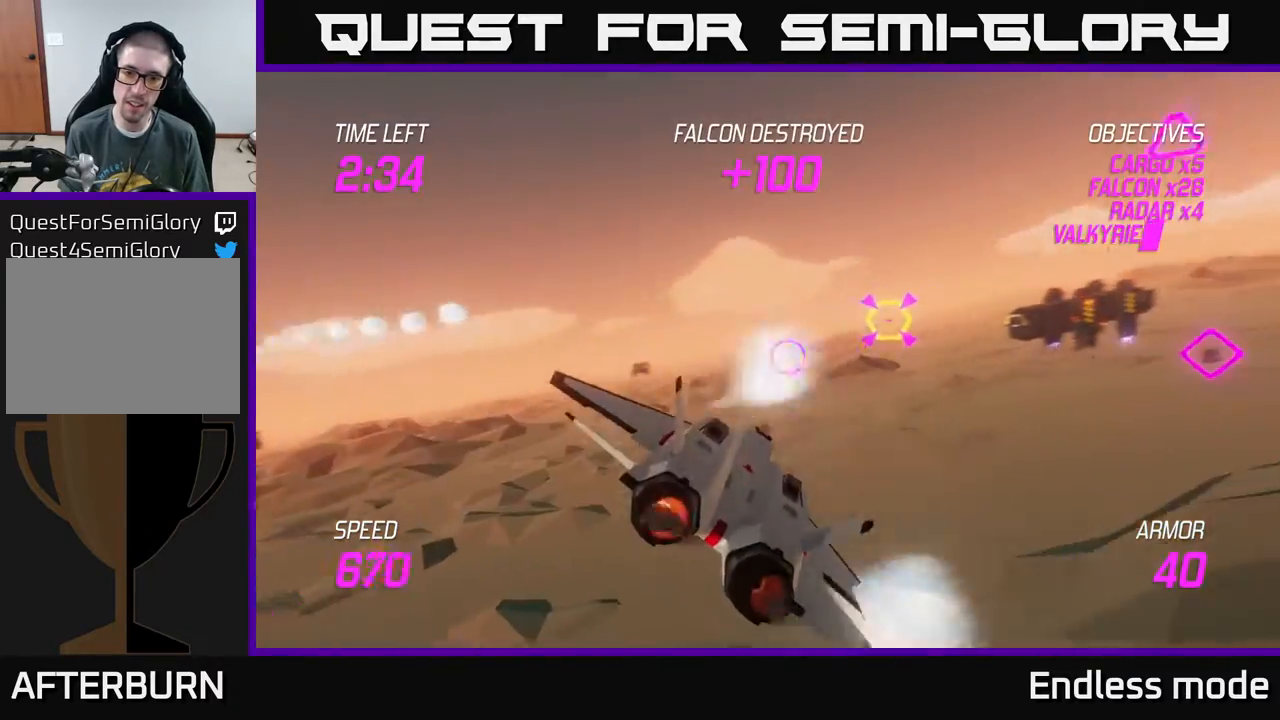
{"buttons": [], "left_stick": "center", "events": [[33, "L2", "down"], [200, "L2", "up"], [233, "R2", "down"], [317, "R2", "up"], [367, "left_stick", "center"], [383, "R2", "down"], [483, "R2", "up"]]}
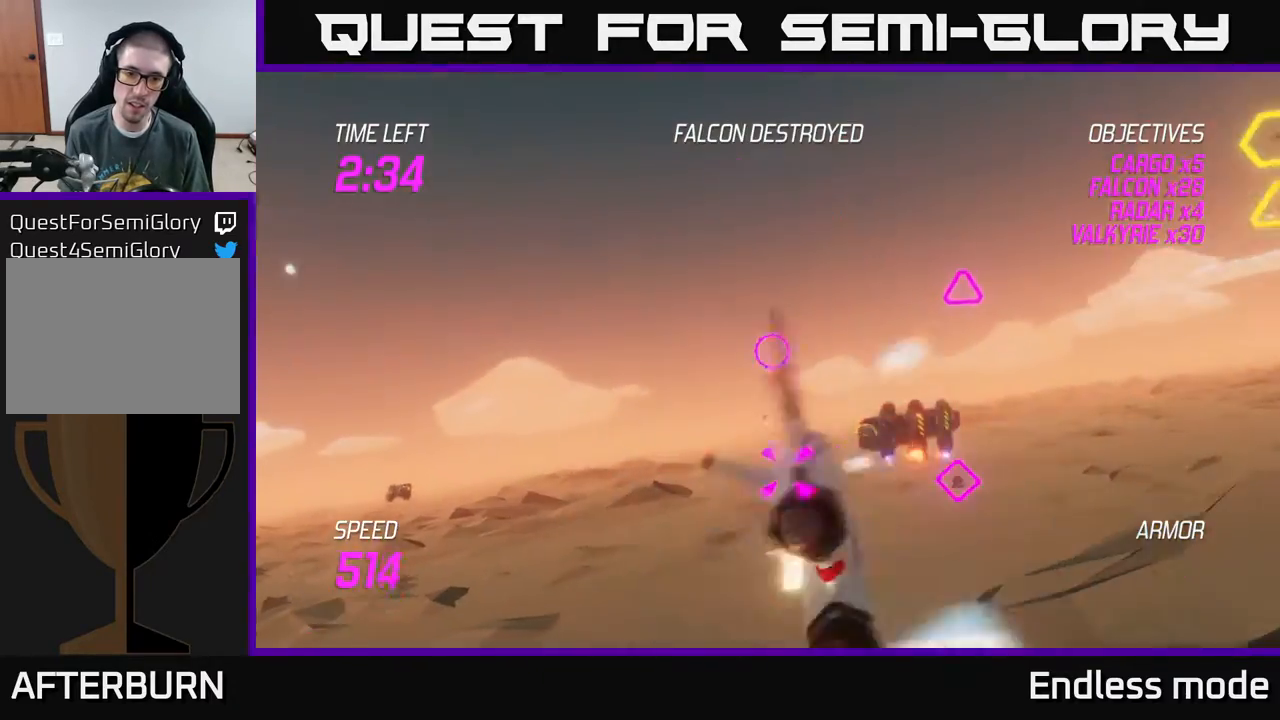
{"buttons": ["R2"], "left_stick": "center", "events": [[83, "R2", "down"], [133, "left_stick", "down-right"], [167, "R2", "up"], [233, "R2", "down"], [333, "R2", "up"], [383, "left_stick", "center"], [450, "R2", "down"]]}
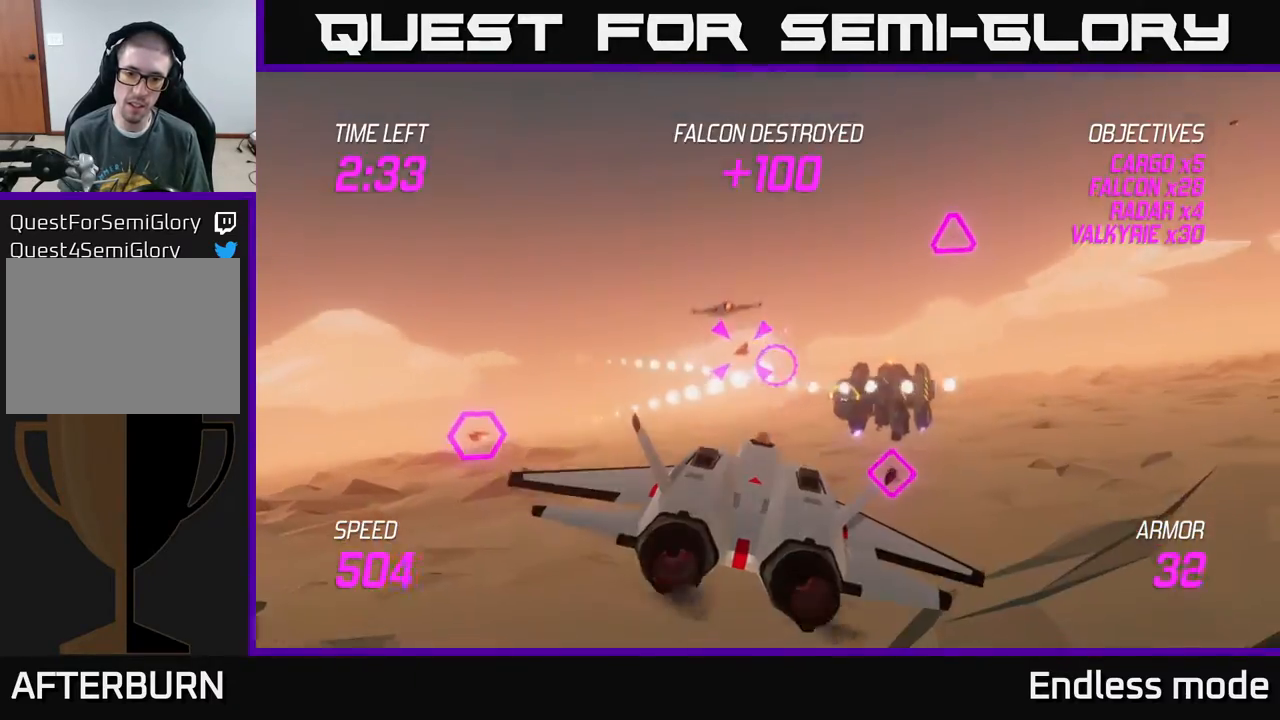
{"buttons": ["L2"], "left_stick": "left", "events": [[17, "left_stick", "left"], [50, "R2", "up"], [67, "L2", "down"], [83, "left_stick", "down-left"], [150, "L2", "up"], [233, "L2", "down"], [333, "L2", "up"], [400, "L2", "down"], [467, "left_stick", "left"]]}
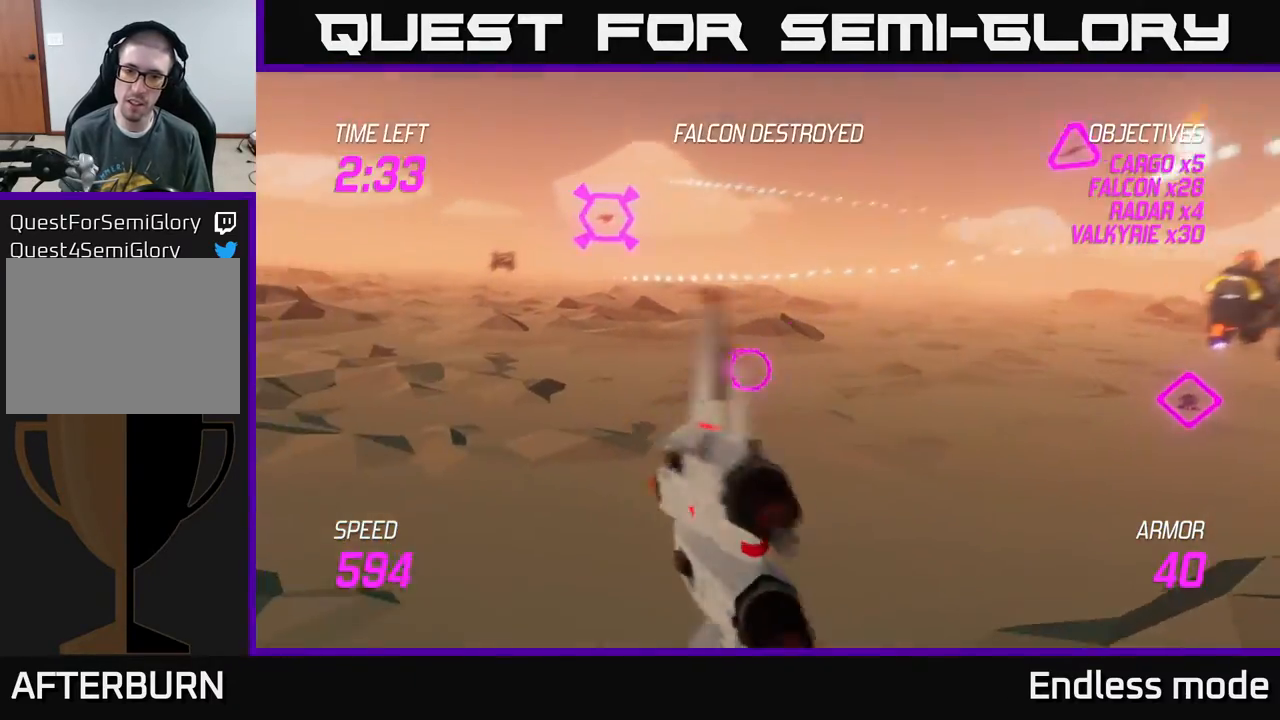
{"buttons": [], "left_stick": "up", "events": [[33, "L2", "up"], [117, "L2", "down"], [117, "left_stick", "up-left"], [267, "left_stick", "up"], [350, "L2", "up"]]}
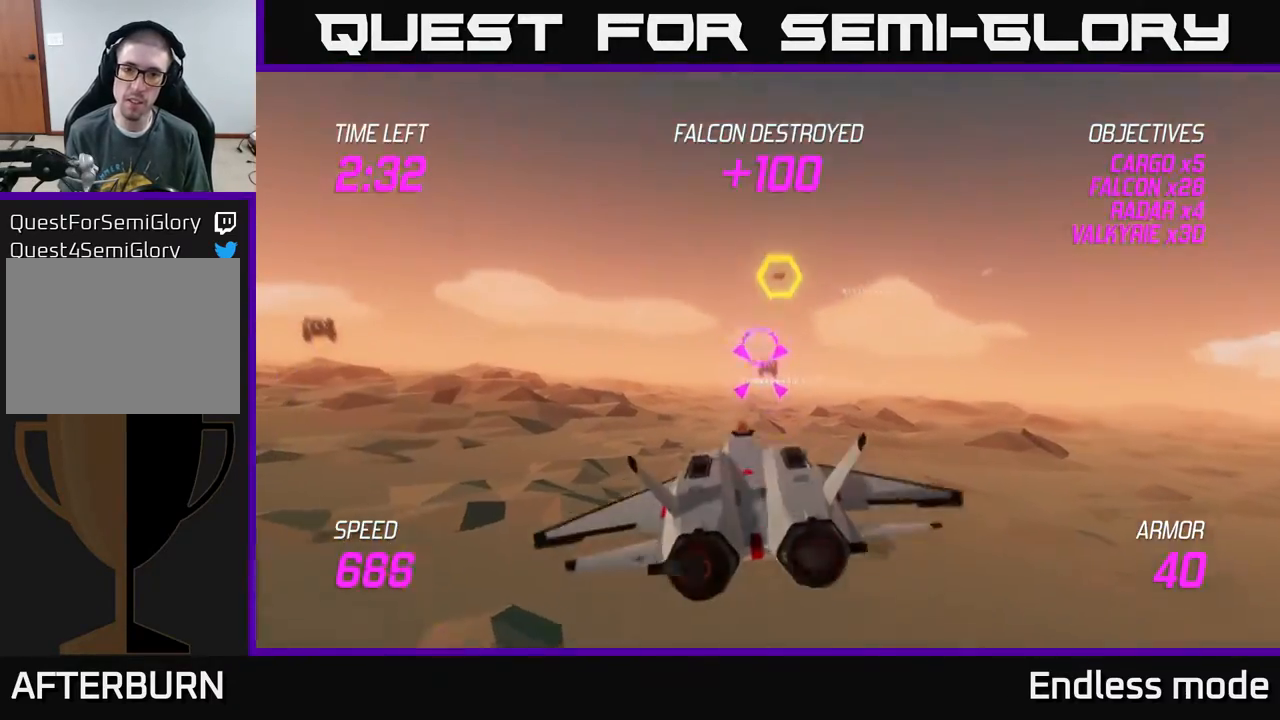
{"buttons": ["L2", "R2"], "left_stick": "down", "events": [[17, "L2", "down"], [83, "R2", "down"], [200, "R2", "up"], [267, "R2", "down"], [283, "left_stick", "left"], [350, "left_stick", "center"], [367, "R2", "up"], [450, "R2", "down"], [483, "left_stick", "down"]]}
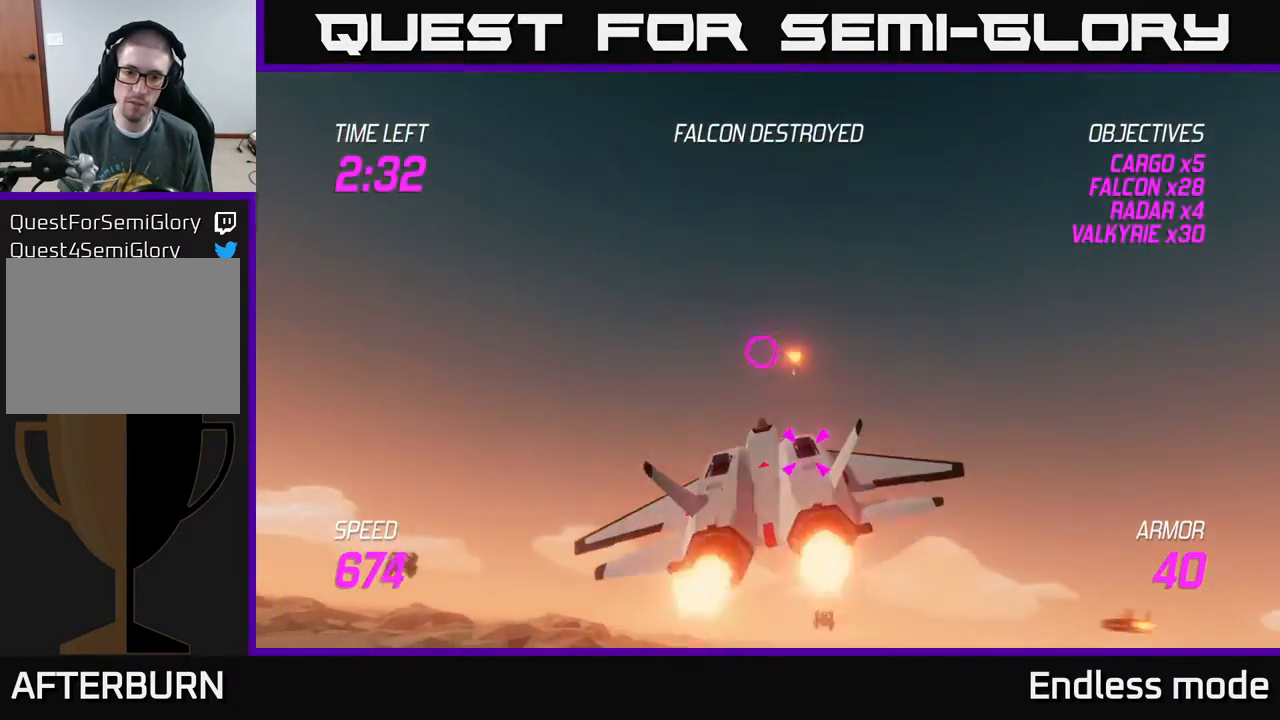
{"buttons": ["L2"], "left_stick": "down", "events": [[83, "R2", "up"], [167, "R2", "down"], [183, "left_stick", "center"], [267, "R2", "up"], [350, "R2", "down"], [433, "left_stick", "down"], [467, "R2", "up"]]}
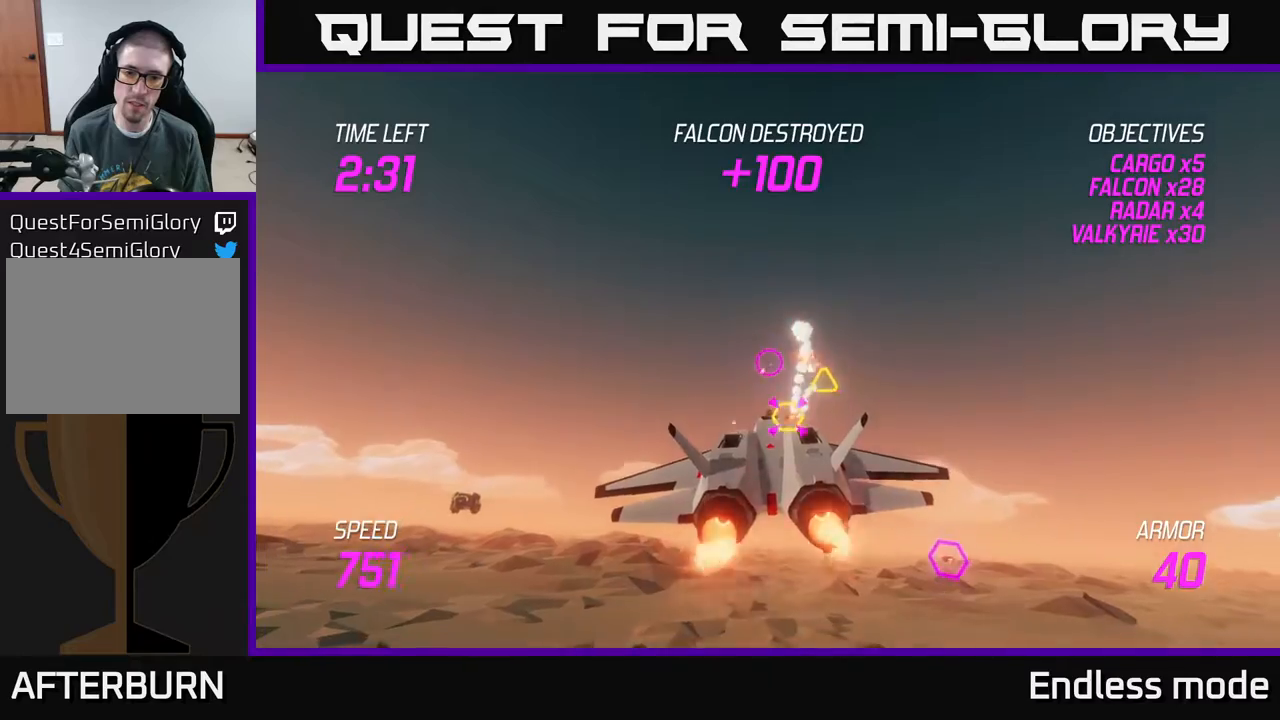
{"buttons": ["R2"], "left_stick": "right", "events": [[50, "R2", "down"], [50, "left_stick", "center"], [167, "R2", "up"], [250, "R2", "down"], [333, "left_stick", "left"], [367, "R2", "up"], [400, "left_stick", "down"], [450, "L2", "up"], [450, "R2", "down"], [450, "left_stick", "right"]]}
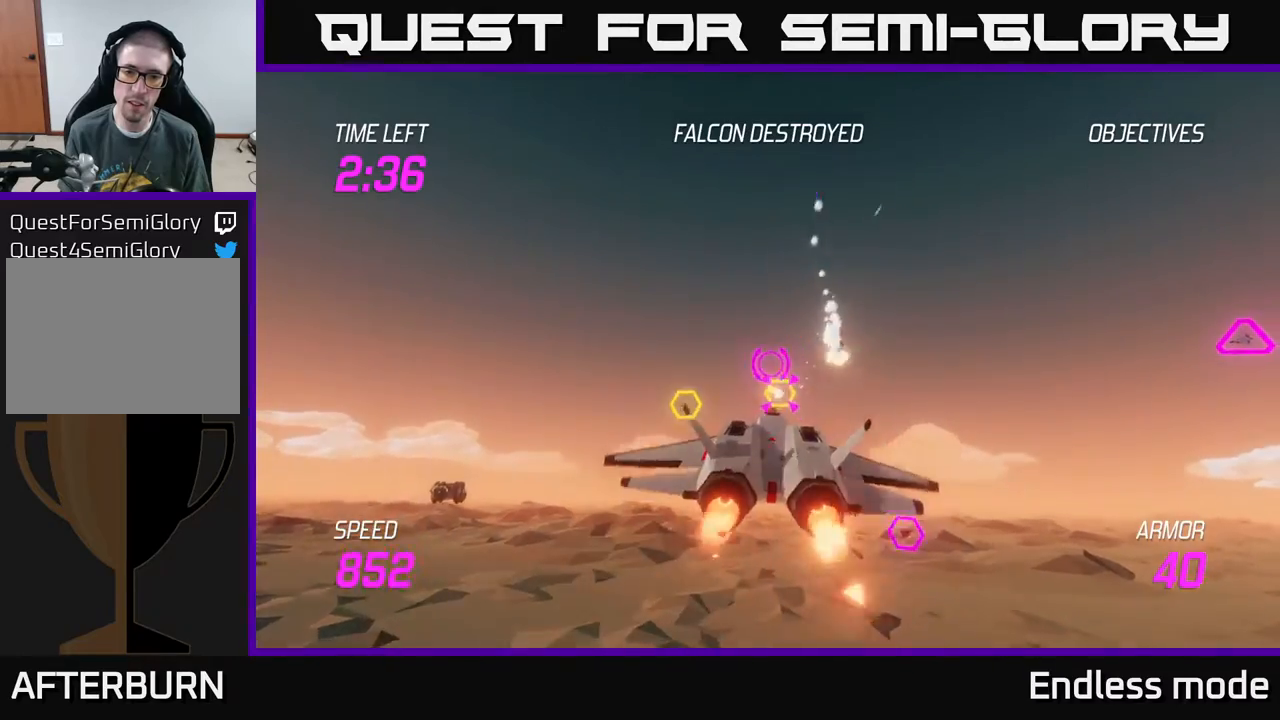
{"buttons": ["L2"], "left_stick": "right", "events": [[17, "L2", "down"], [17, "R2", "up"], [100, "L2", "up"], [167, "L2", "down"], [267, "L2", "up"], [333, "L2", "down"], [417, "L2", "up"], [450, "L2", "down"]]}
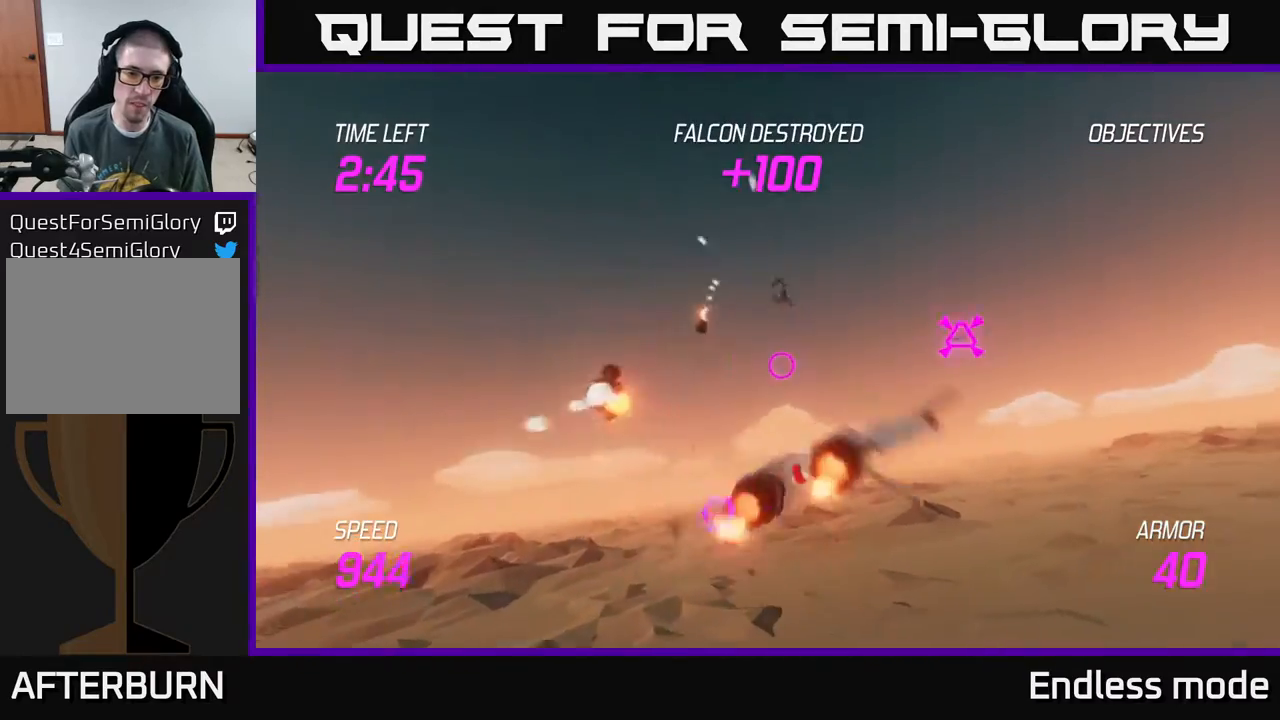
{"buttons": ["R2"], "left_stick": "center", "events": [[83, "L2", "up"], [250, "left_stick", "up"], [267, "R2", "down"], [333, "left_stick", "left"], [383, "R2", "up"], [450, "left_stick", "center"], [467, "R2", "down"]]}
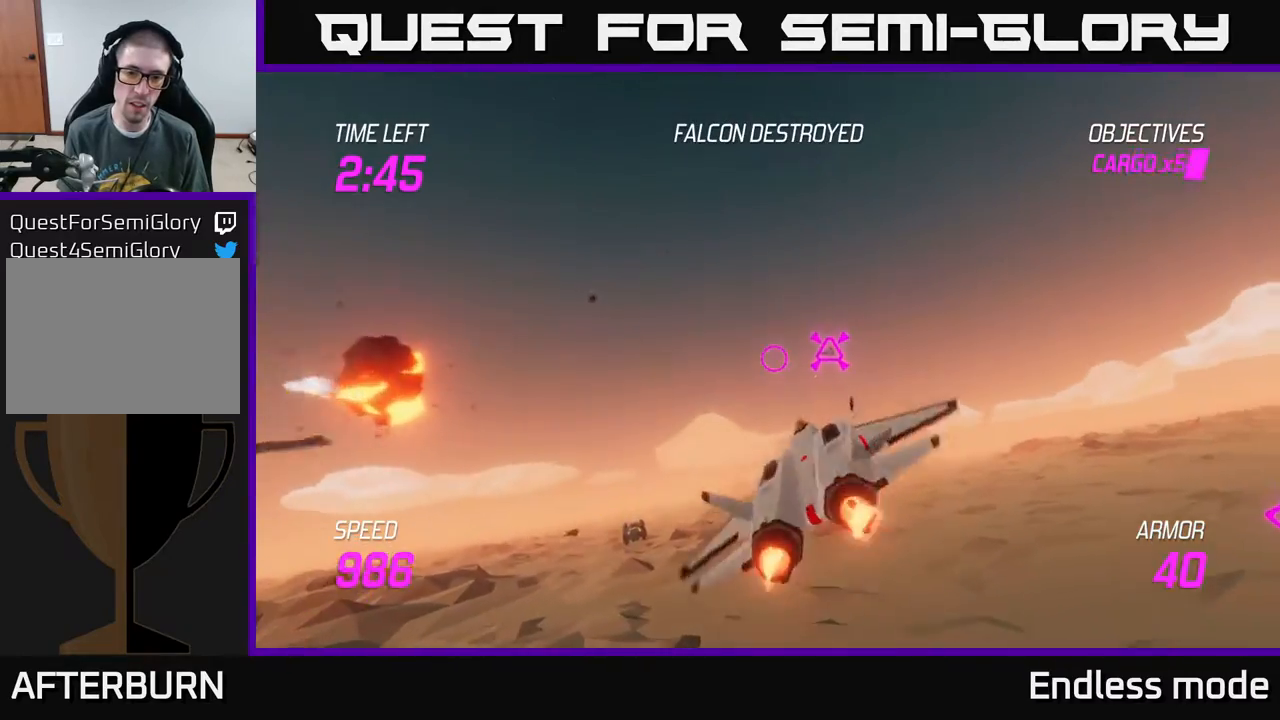
{"buttons": ["L2"], "left_stick": "left", "events": [[83, "R2", "up"], [150, "left_stick", "down-left"], [183, "R2", "down"], [250, "L2", "down"], [267, "R2", "up"], [317, "left_stick", "left"], [367, "L2", "up"], [433, "L2", "down"]]}
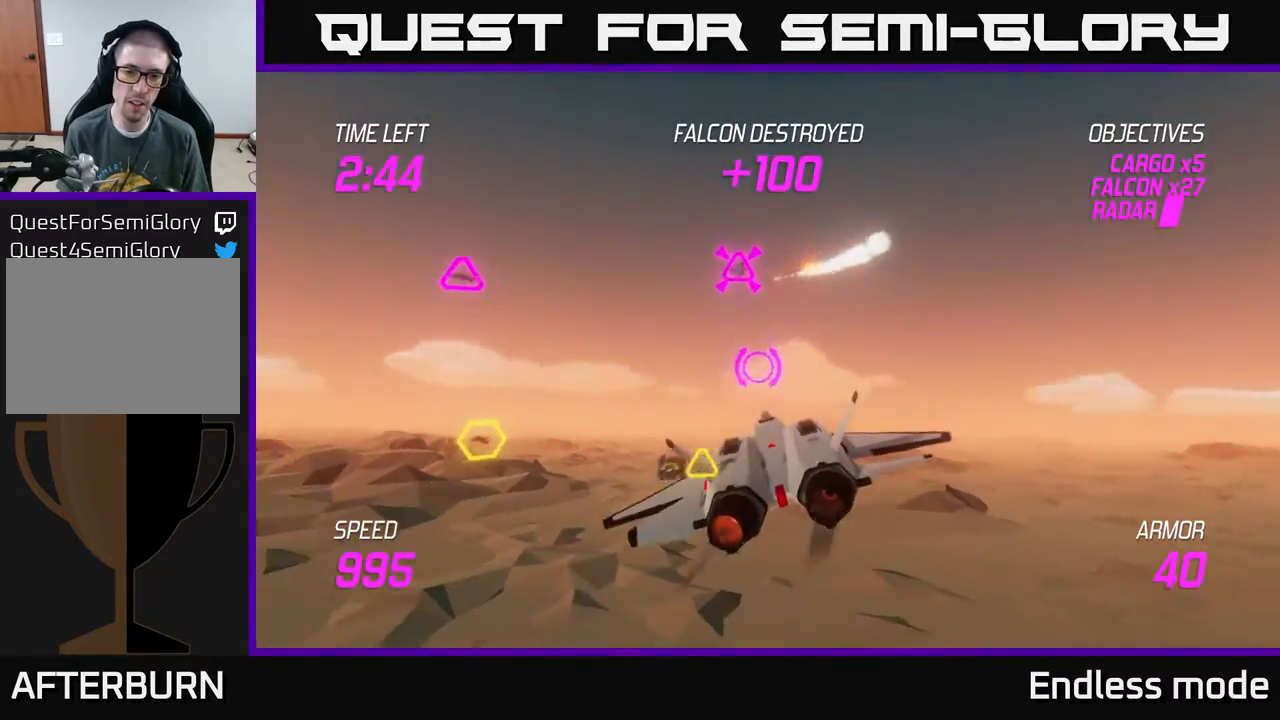
{"buttons": [], "left_stick": "left", "events": [[50, "L2", "up"], [50, "left_stick", "up-left"], [250, "left_stick", "left"]]}
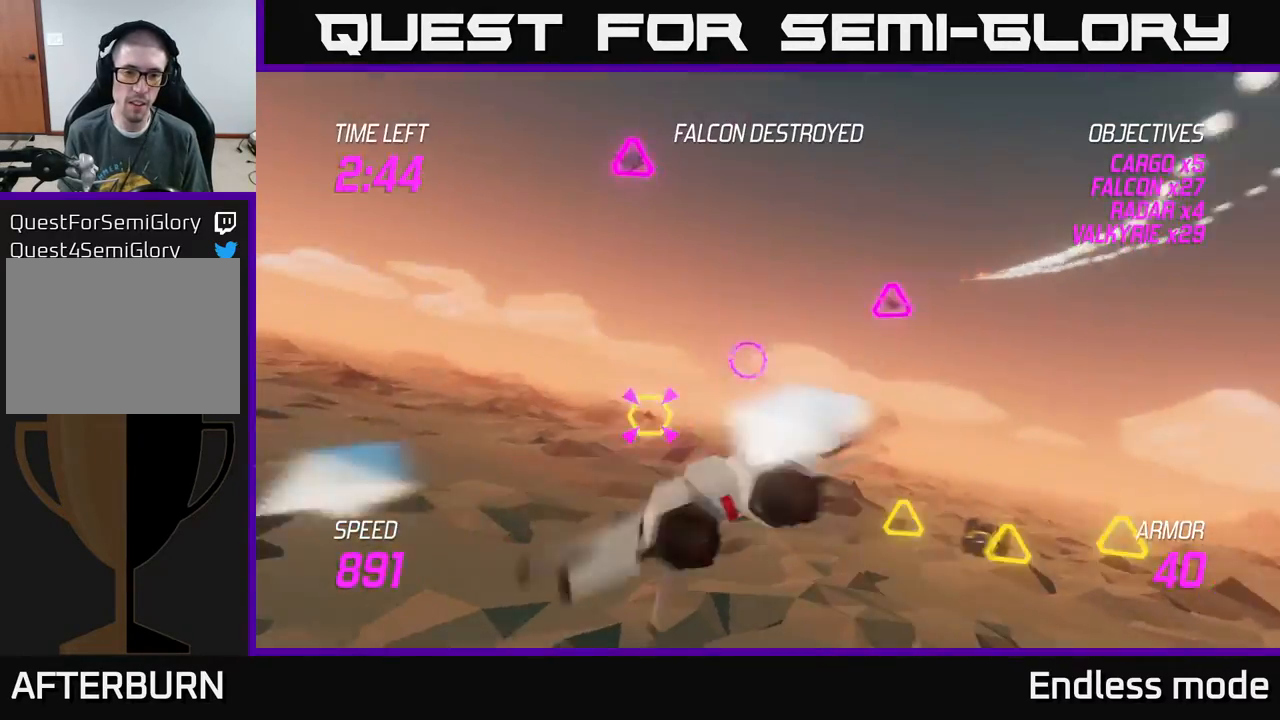
{"buttons": [], "left_stick": "up-right", "events": [[17, "R2", "down"], [83, "R2", "up"], [100, "left_stick", "center"], [167, "R2", "down"], [283, "R2", "up"], [283, "left_stick", "up-left"], [350, "R2", "down"], [433, "R2", "up"], [450, "left_stick", "up-right"]]}
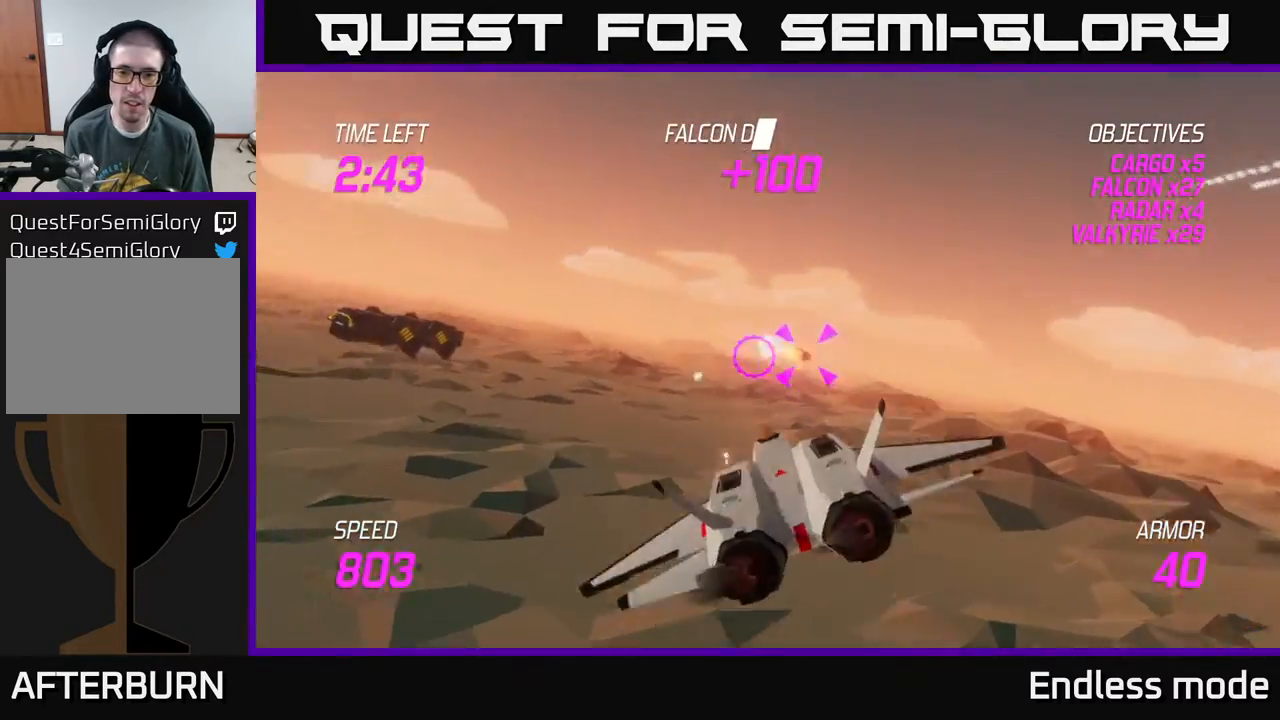
{"buttons": ["L2"], "left_stick": "right", "events": [[17, "R2", "down"], [17, "left_stick", "right"], [133, "L2", "down"], [150, "R2", "up"], [233, "L2", "up"], [300, "L2", "down"], [383, "L2", "up"], [433, "L2", "down"]]}
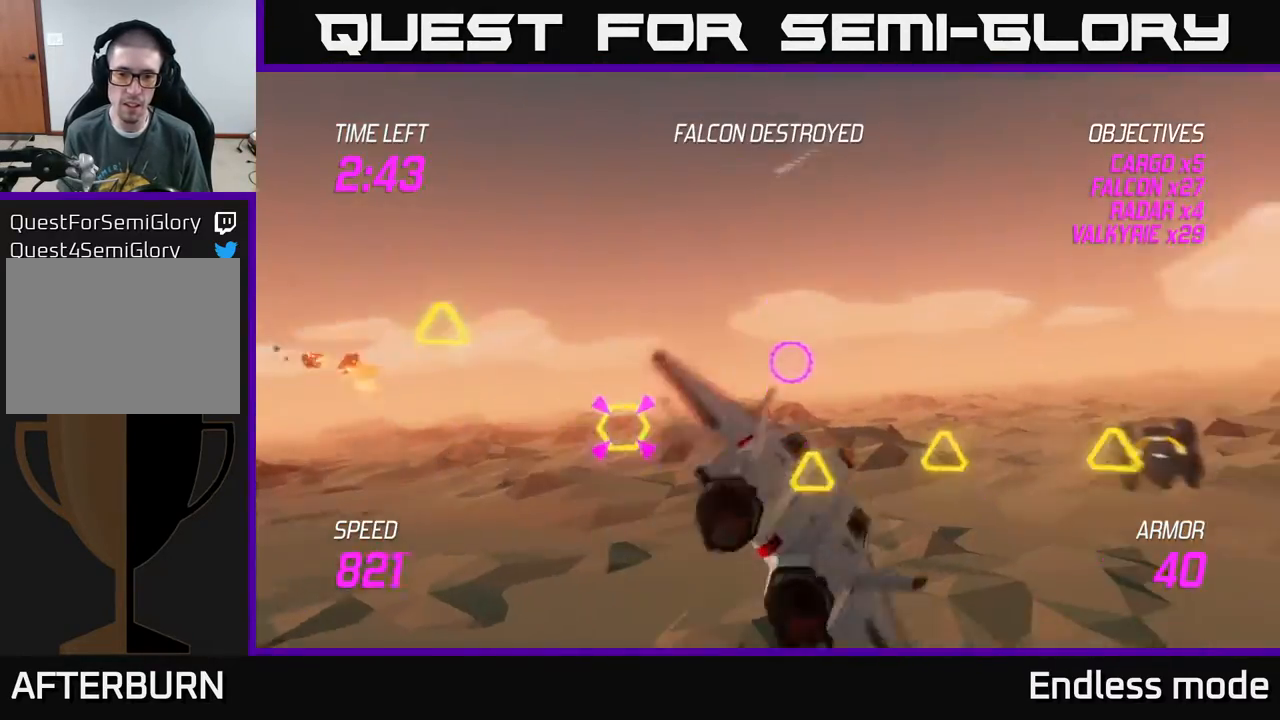
{"buttons": ["L2"], "left_stick": "up-right", "events": [[83, "L2", "up"], [150, "L2", "down"], [300, "R2", "down"], [433, "R2", "up"], [483, "left_stick", "up-right"]]}
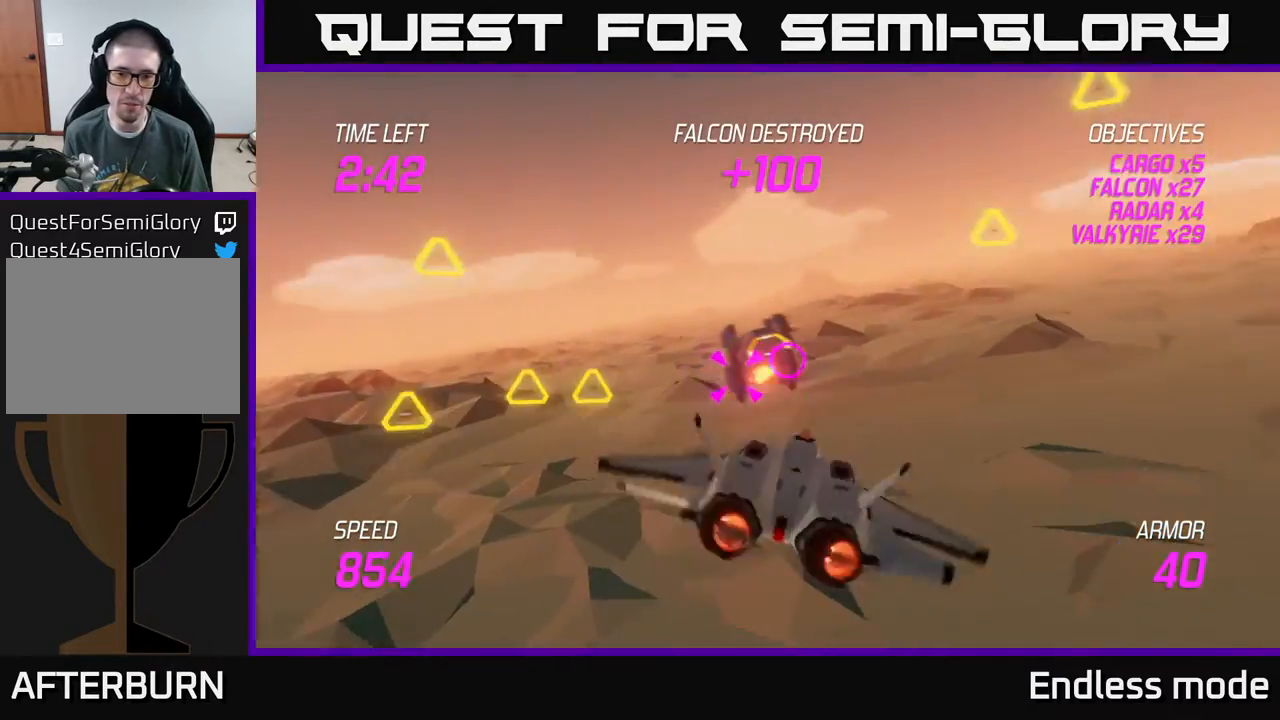
{"buttons": [], "left_stick": "left", "events": [[17, "R2", "down"], [17, "left_stick", "right"], [33, "left_stick", "left"], [83, "L2", "up"], [100, "R2", "up"], [117, "left_stick", "down-left"], [167, "R2", "down"], [233, "L2", "down"], [267, "R2", "up"], [267, "left_stick", "right"], [350, "R2", "down"], [417, "L2", "up"], [433, "left_stick", "left"], [450, "R2", "up"]]}